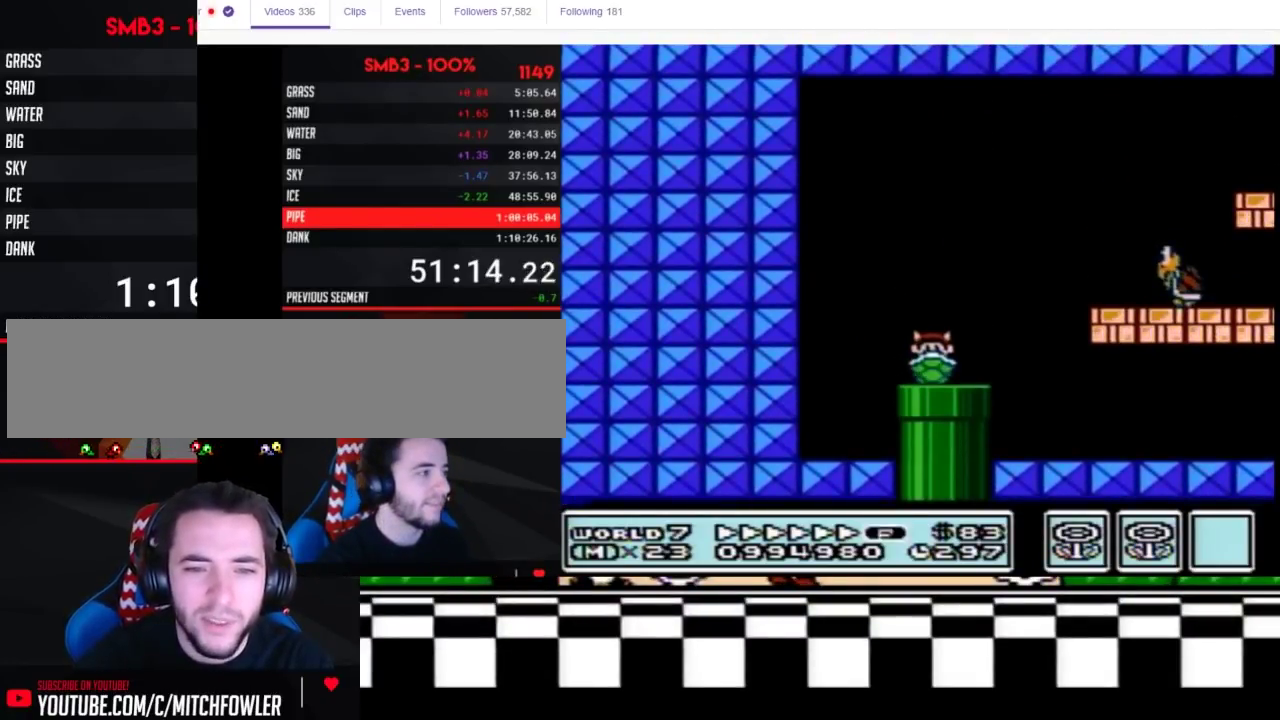
Gameplay with a controller (Nintendo layout); each line is a JSON object with the inputs held at the frame after it. "events" lists button and stick changes between this image and that frame as [ms after this image, input, new state], when the widget could be followed in between. Not read: L3 R3.
{"buttons": ["B", "DPAD_RIGHT"], "events": []}
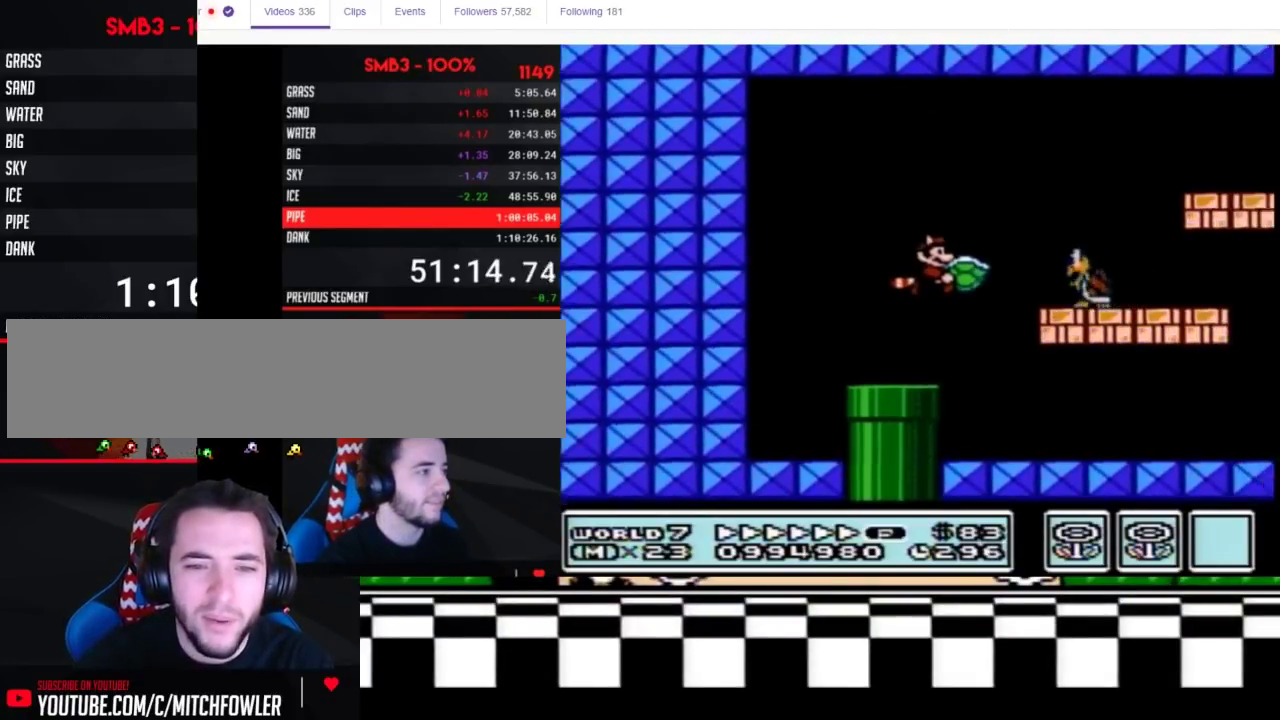
{"buttons": ["B", "DPAD_RIGHT"], "events": []}
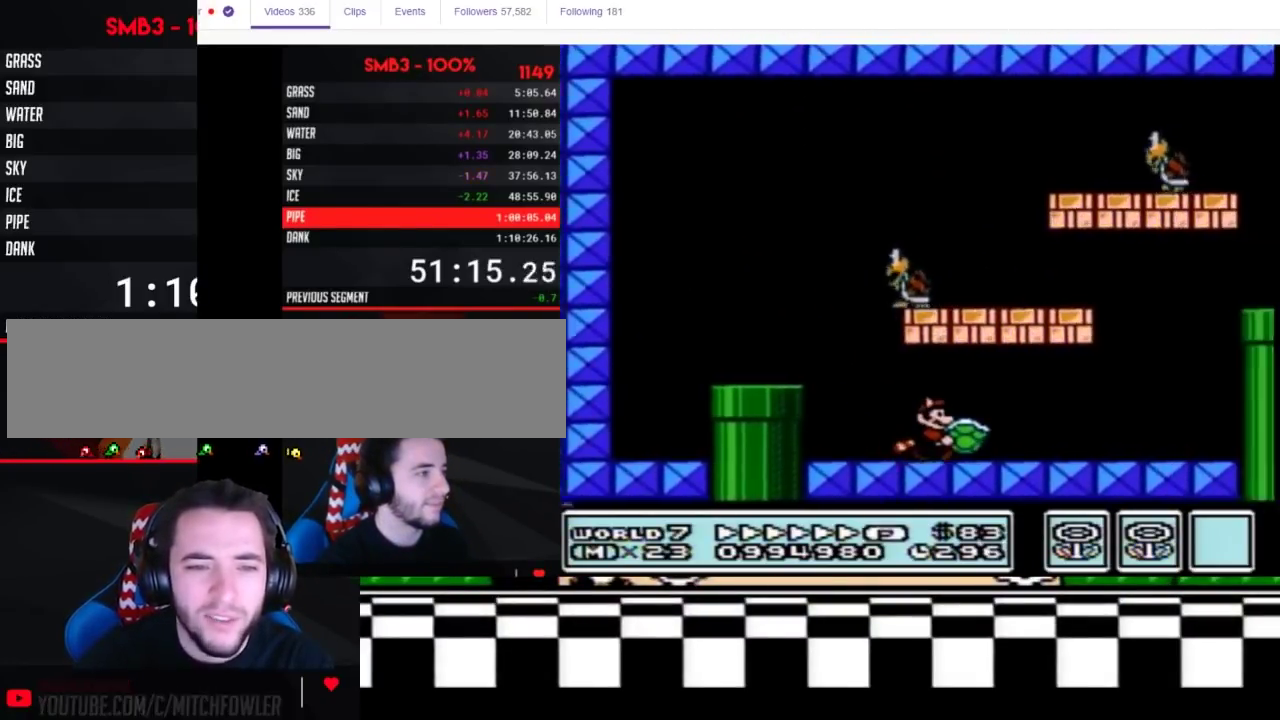
{"buttons": ["A", "B", "DPAD_RIGHT"], "events": [[317, "A", "down"], [350, "DPAD_RIGHT", "up"], [483, "DPAD_RIGHT", "down"]]}
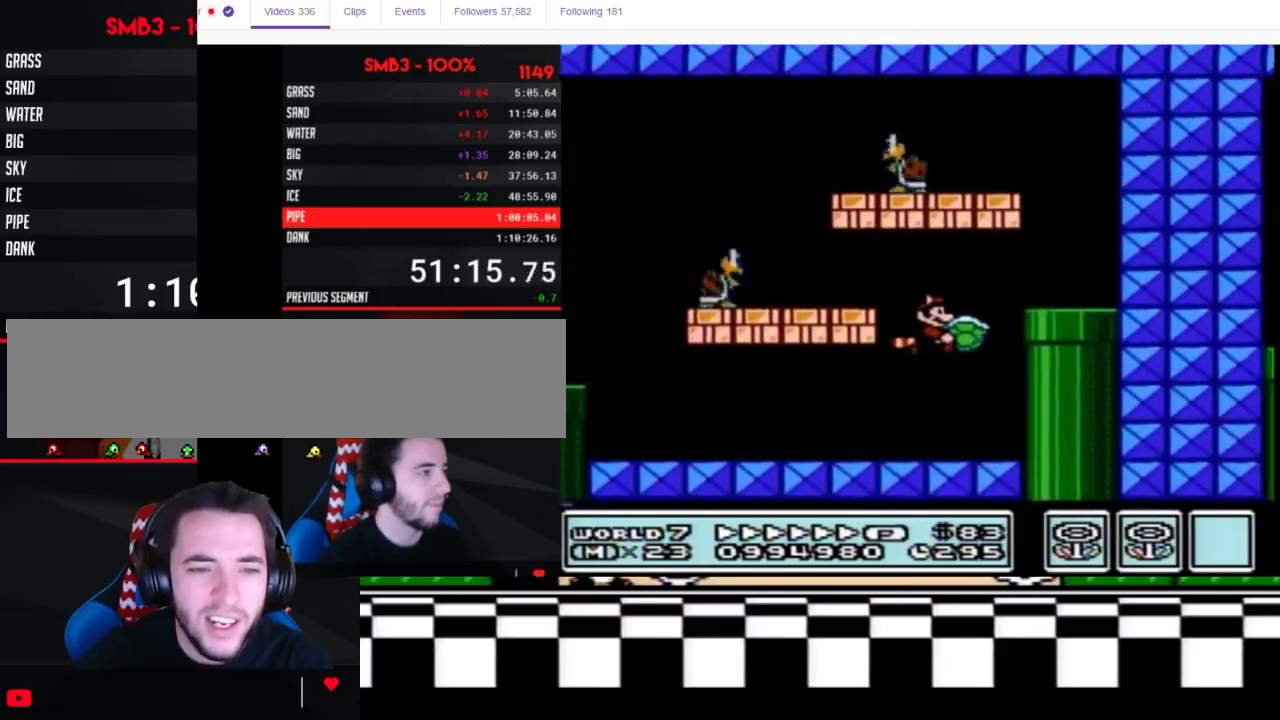
{"buttons": ["B"], "events": [[100, "A", "up"], [233, "DPAD_DOWN", "down"], [267, "DPAD_RIGHT", "up"], [450, "DPAD_DOWN", "up"]]}
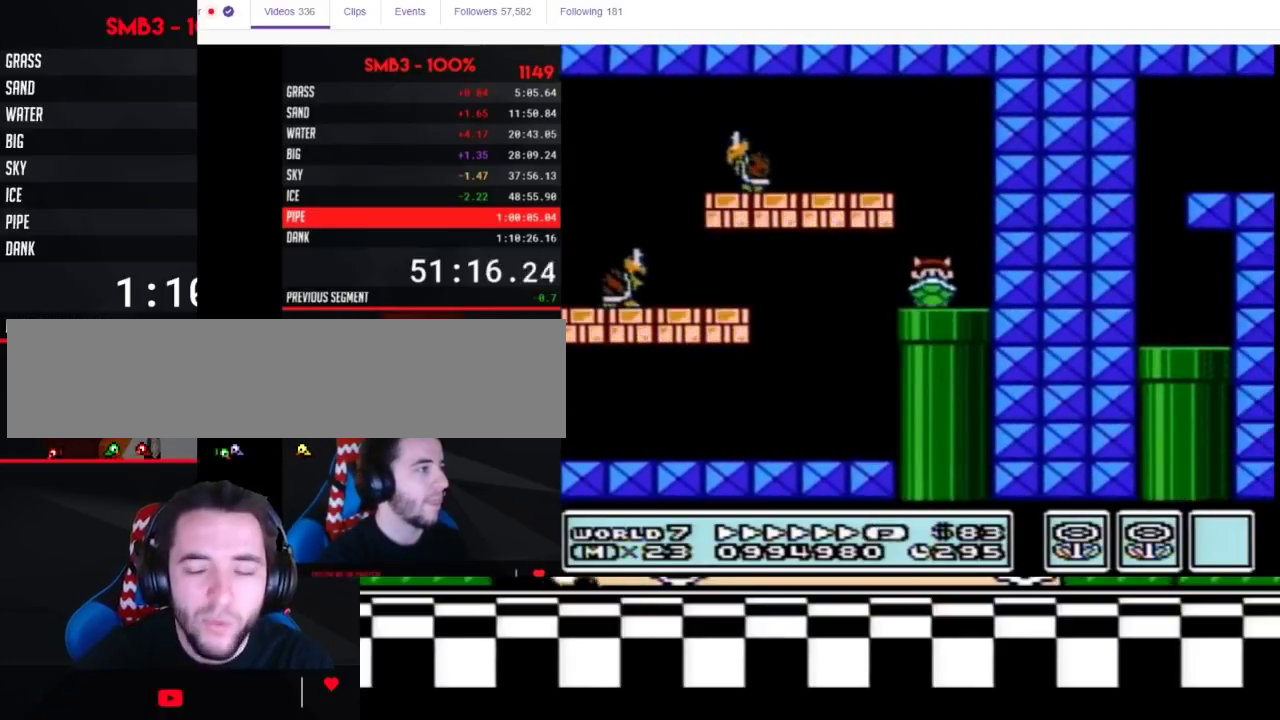
{"buttons": ["B"], "events": []}
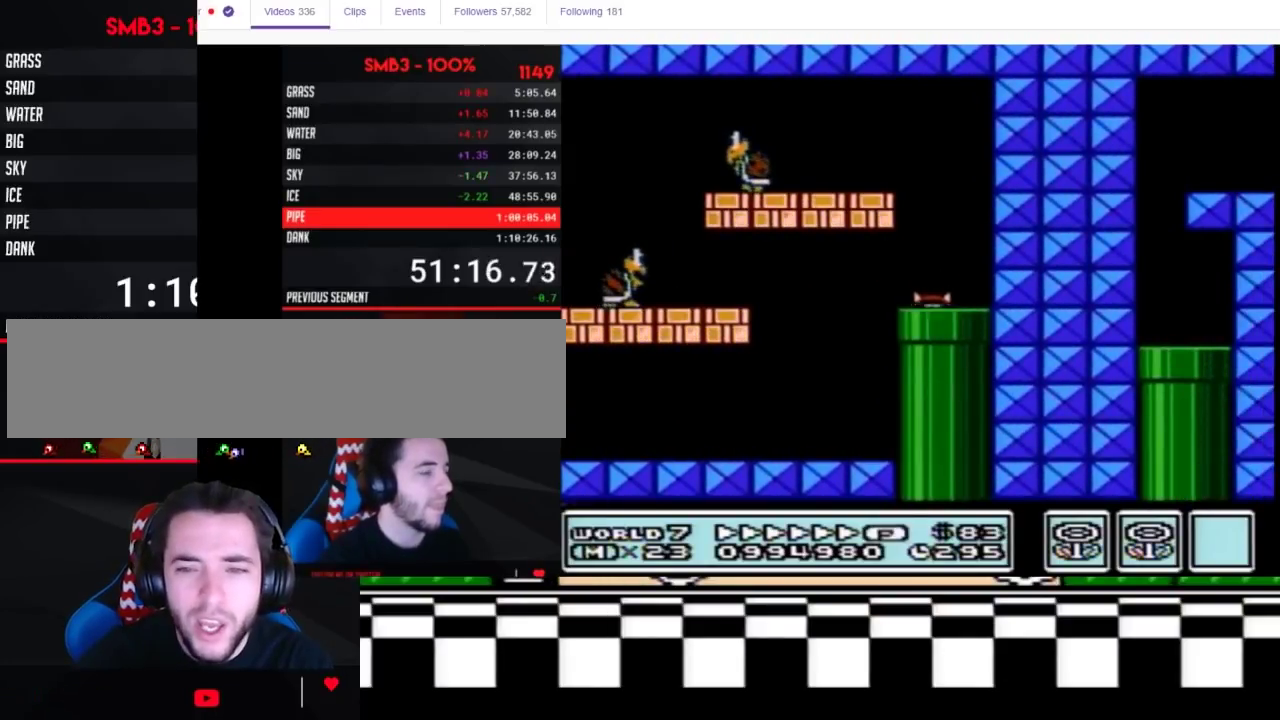
{"buttons": ["B", "DPAD_RIGHT"], "events": [[200, "DPAD_RIGHT", "down"]]}
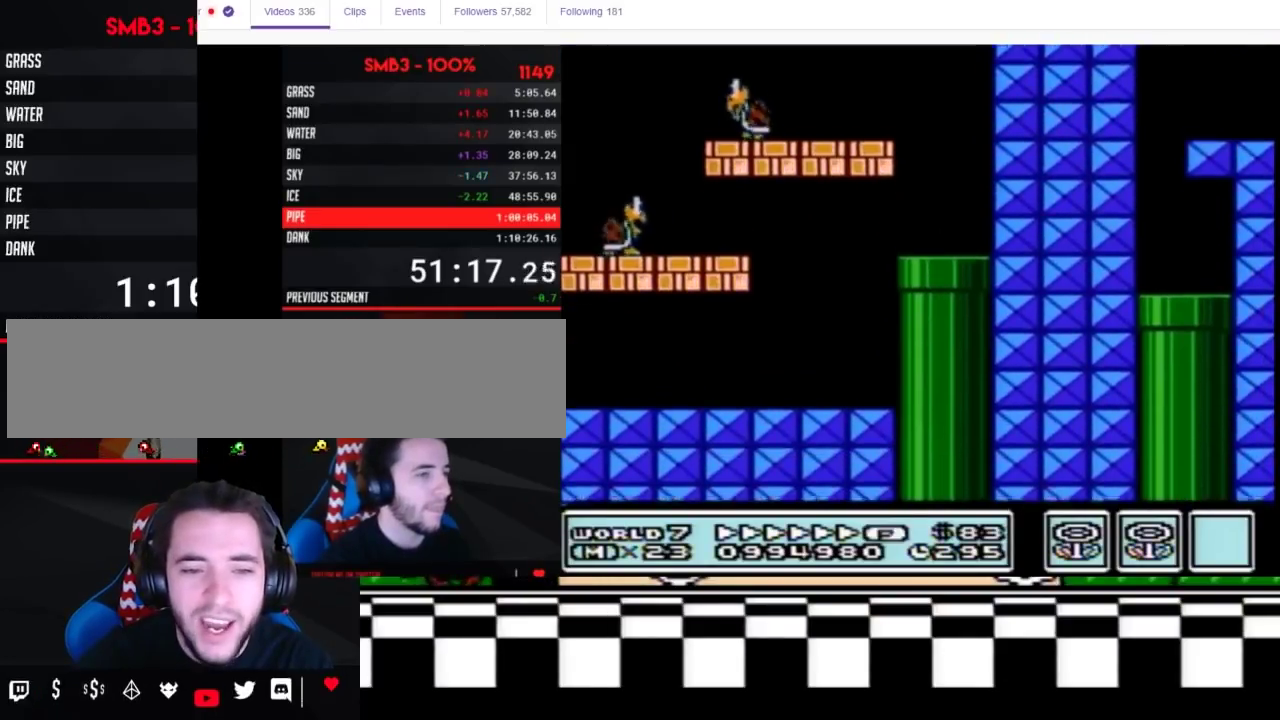
{"buttons": ["B", "DPAD_RIGHT"], "events": []}
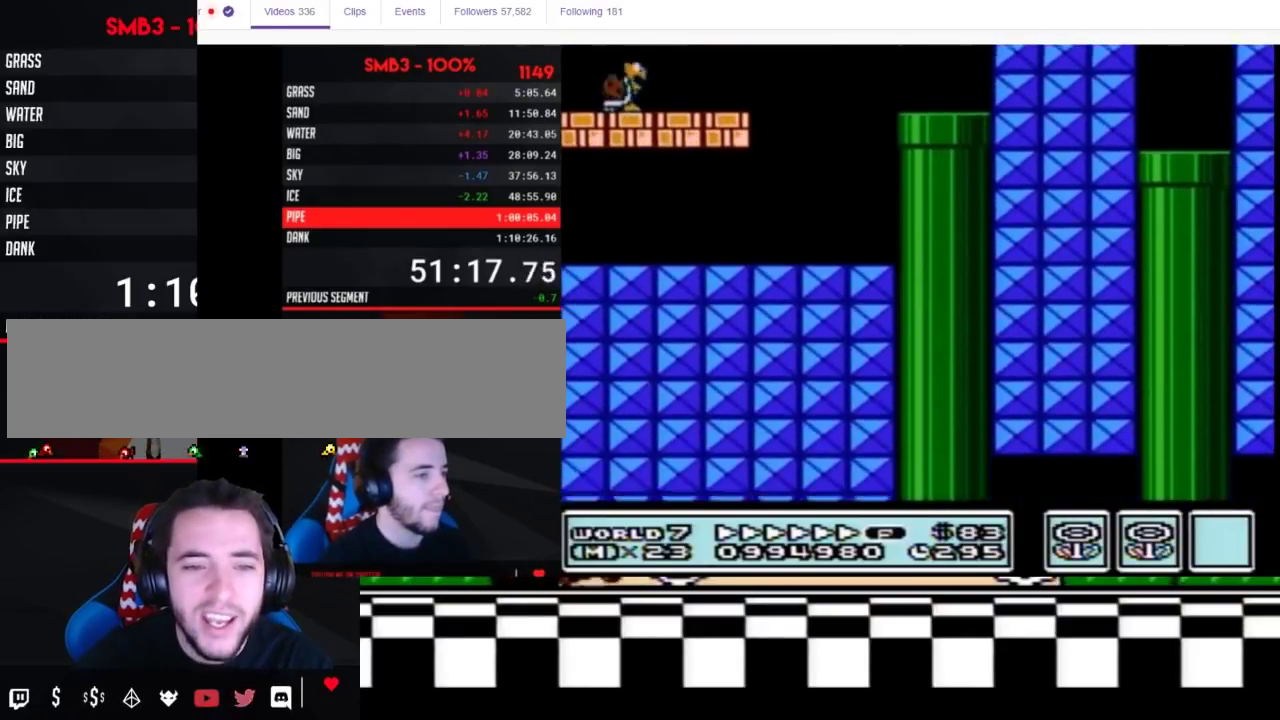
{"buttons": ["B", "DPAD_RIGHT"], "events": []}
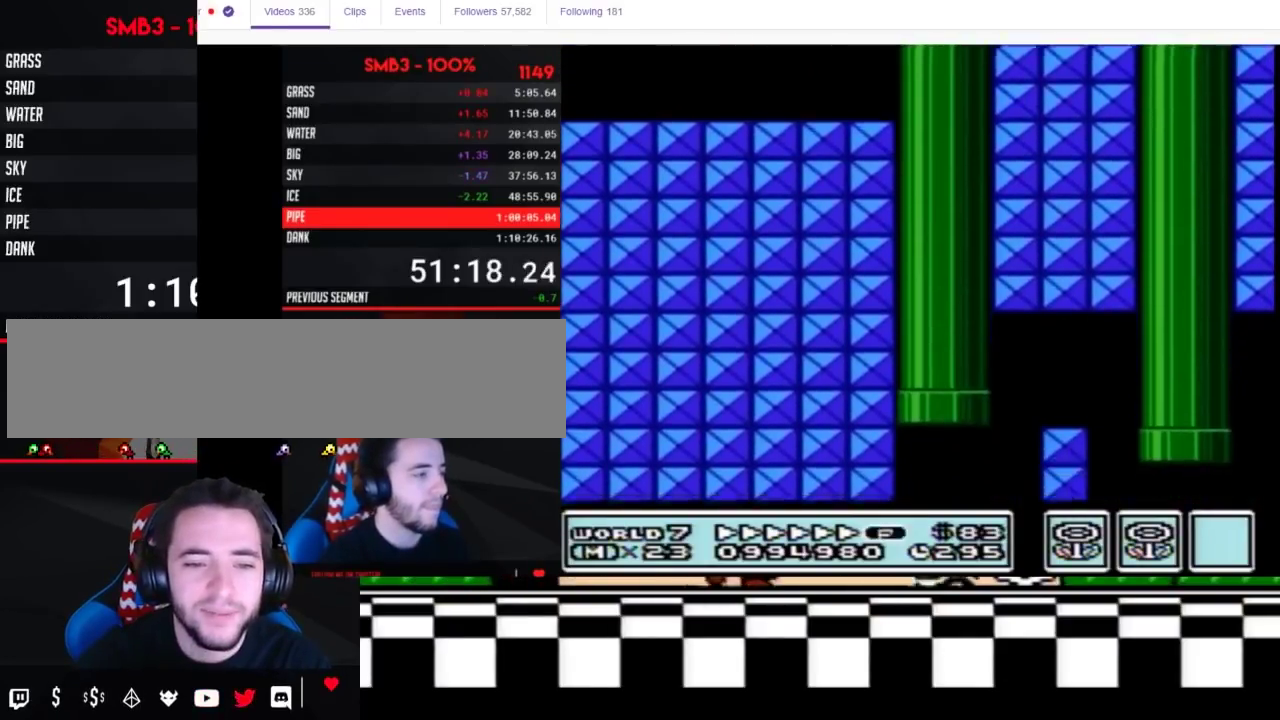
{"buttons": ["B", "DPAD_RIGHT"], "events": []}
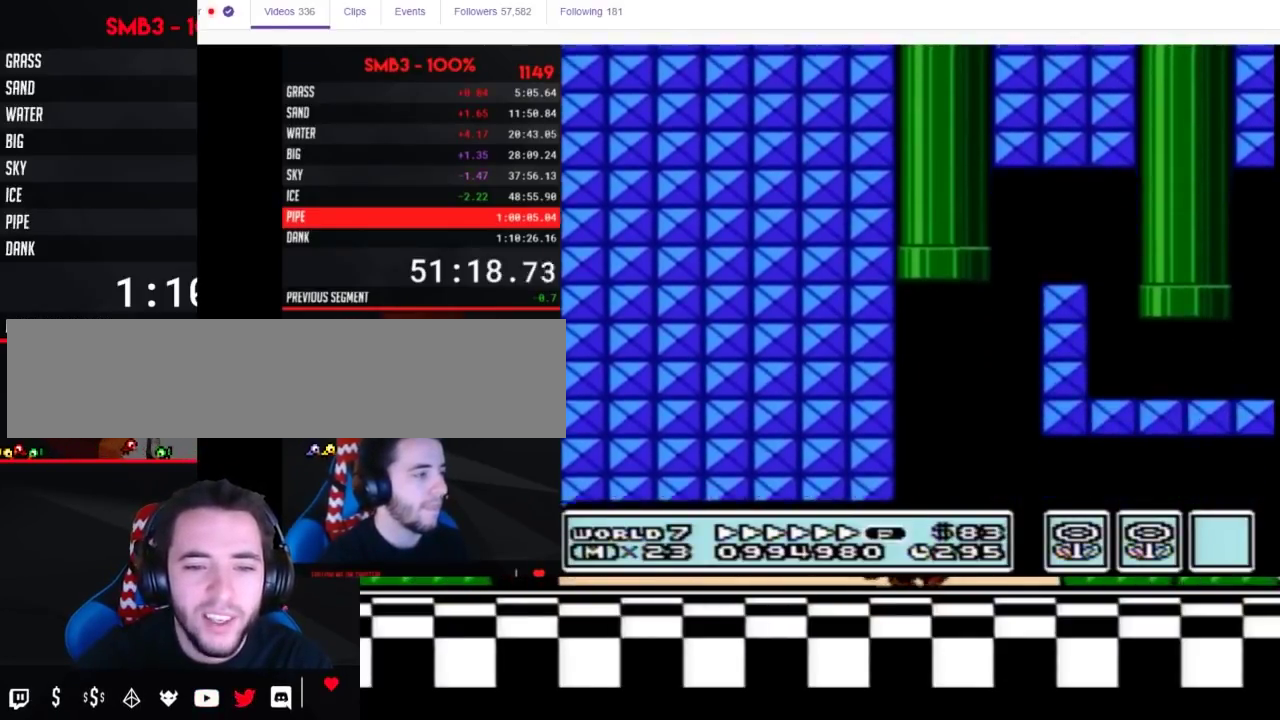
{"buttons": ["B", "DPAD_RIGHT"], "events": []}
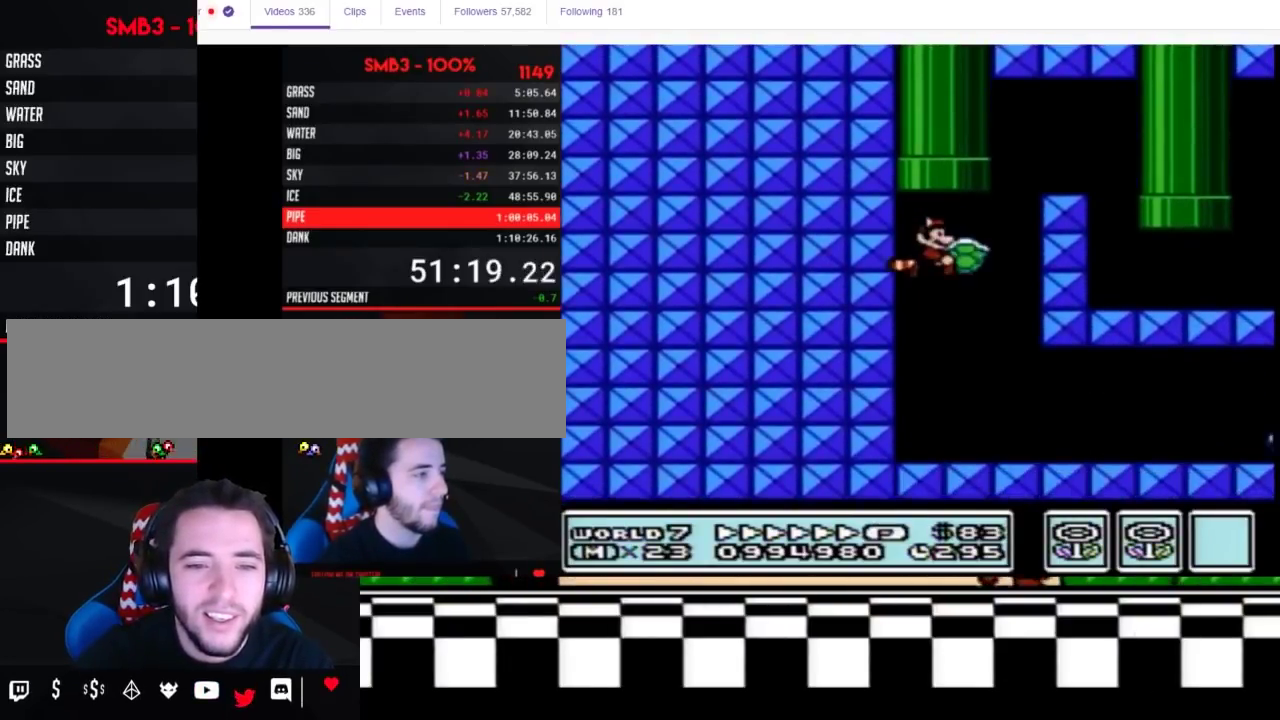
{"buttons": ["B", "DPAD_RIGHT"], "events": [[250, "B", "up"], [300, "B", "down"]]}
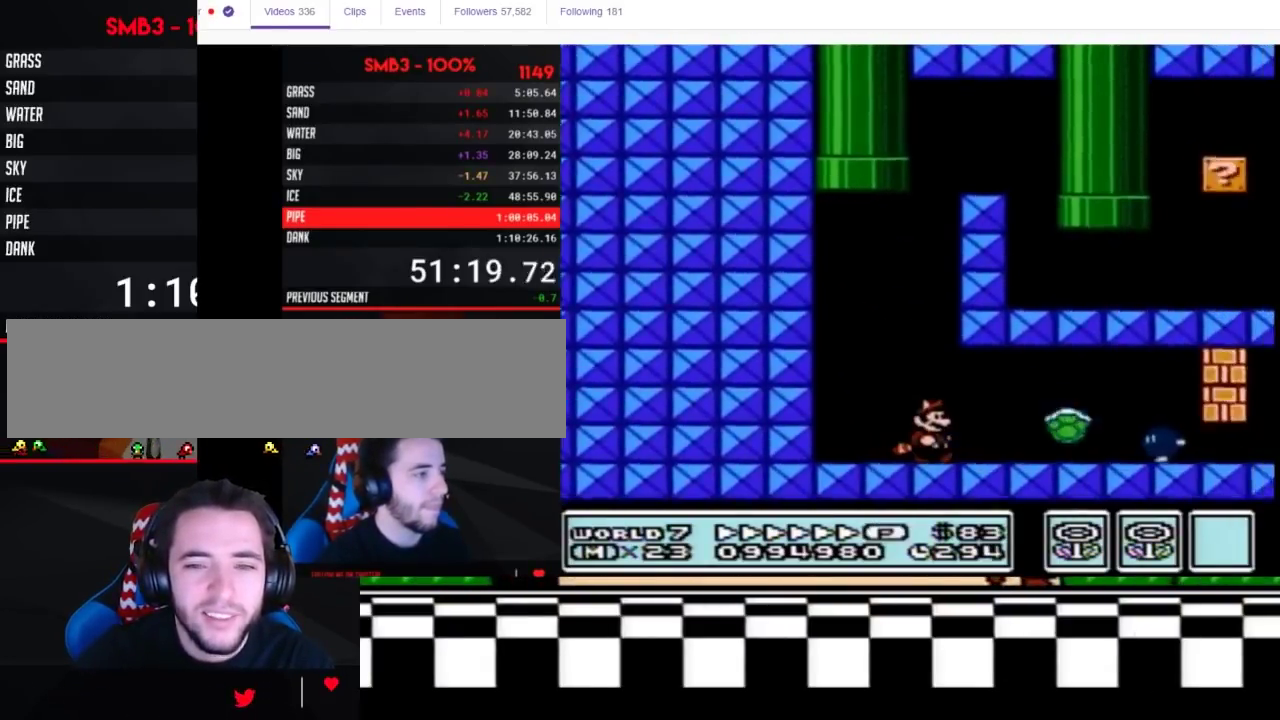
{"buttons": ["B", "DPAD_RIGHT"], "events": []}
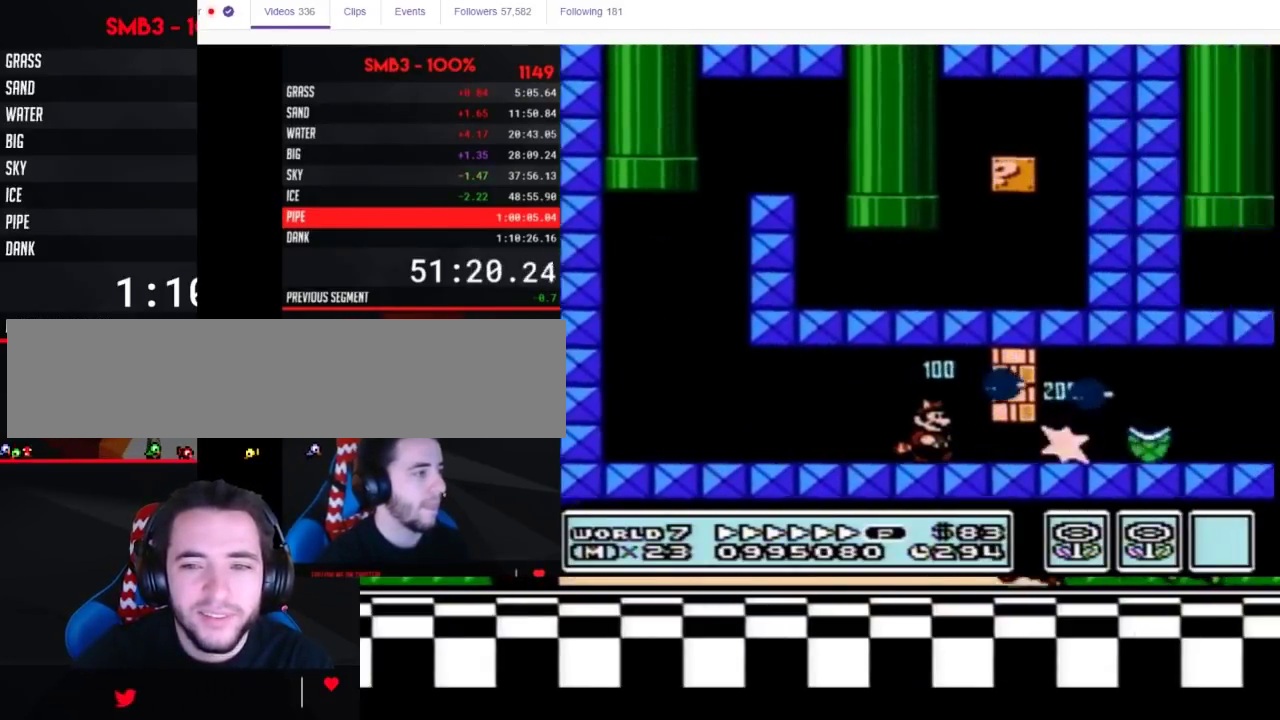
{"buttons": ["B", "DPAD_RIGHT"], "events": [[33, "DPAD_DOWN", "down"], [100, "DPAD_RIGHT", "up"], [300, "DPAD_RIGHT", "down"], [333, "DPAD_DOWN", "up"]]}
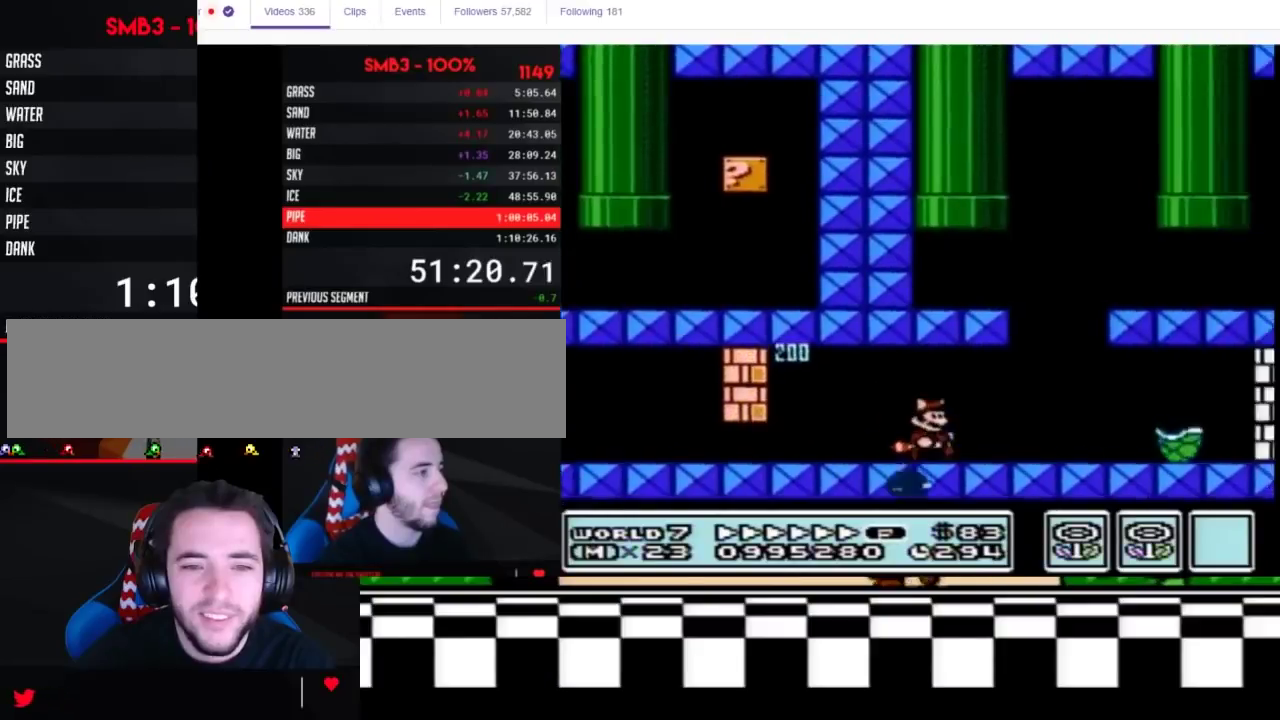
{"buttons": ["B", "DPAD_RIGHT"], "events": [[67, "A", "down"], [150, "A", "up"]]}
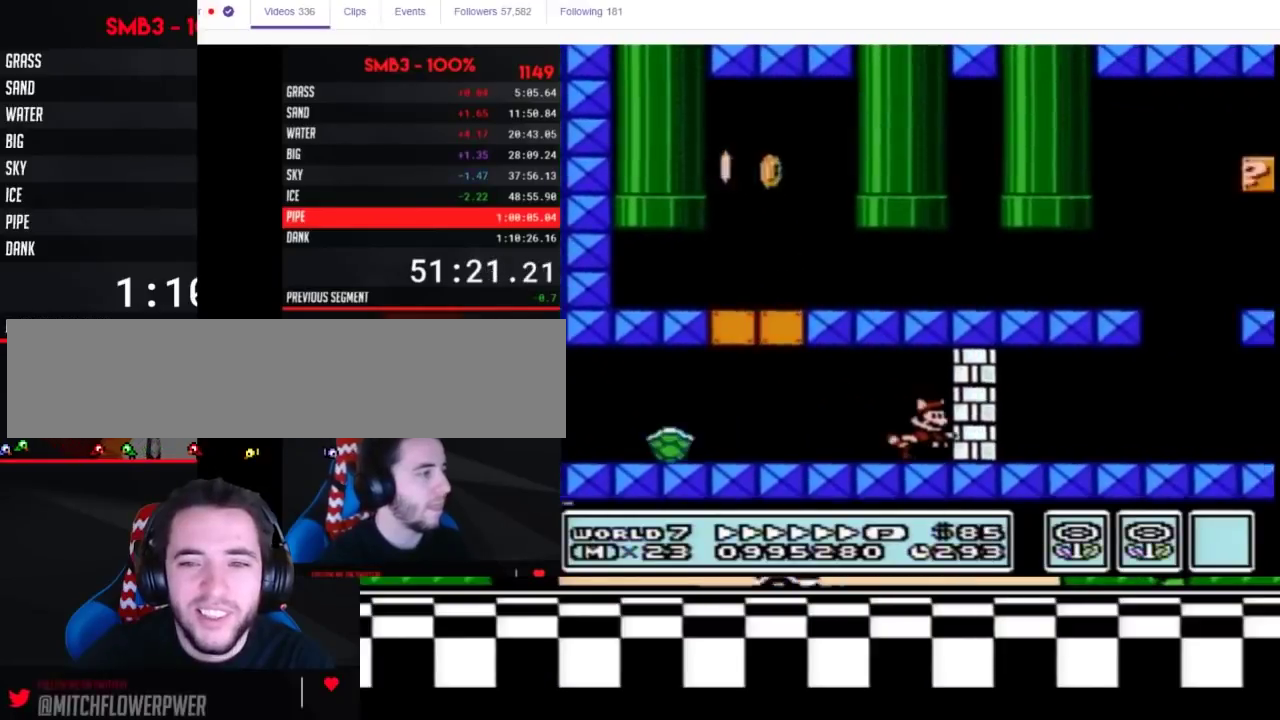
{"buttons": ["B", "DPAD_RIGHT"], "events": [[33, "B", "up"], [100, "A", "down"], [100, "B", "down"], [167, "A", "up"], [167, "B", "up"], [283, "DPAD_LEFT", "down"], [283, "DPAD_RIGHT", "up"], [350, "B", "down"], [400, "DPAD_LEFT", "up"], [400, "DPAD_RIGHT", "down"]]}
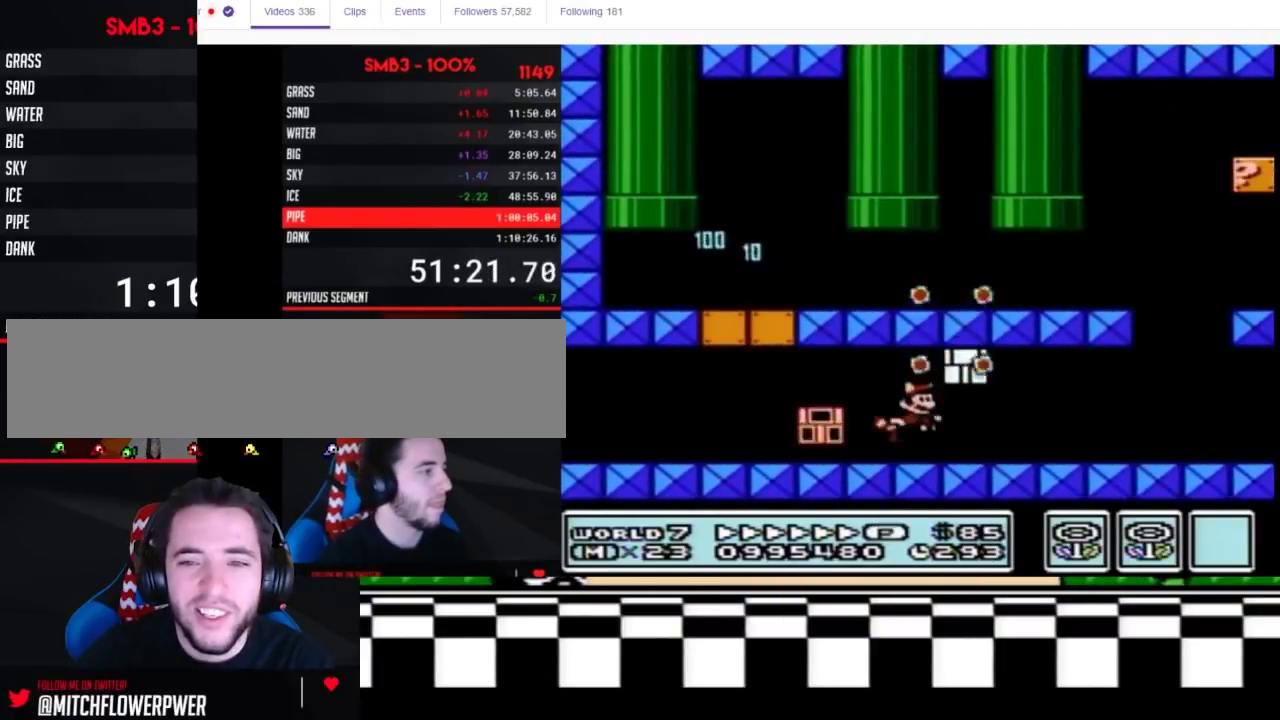
{"buttons": ["B", "DPAD_RIGHT"], "events": []}
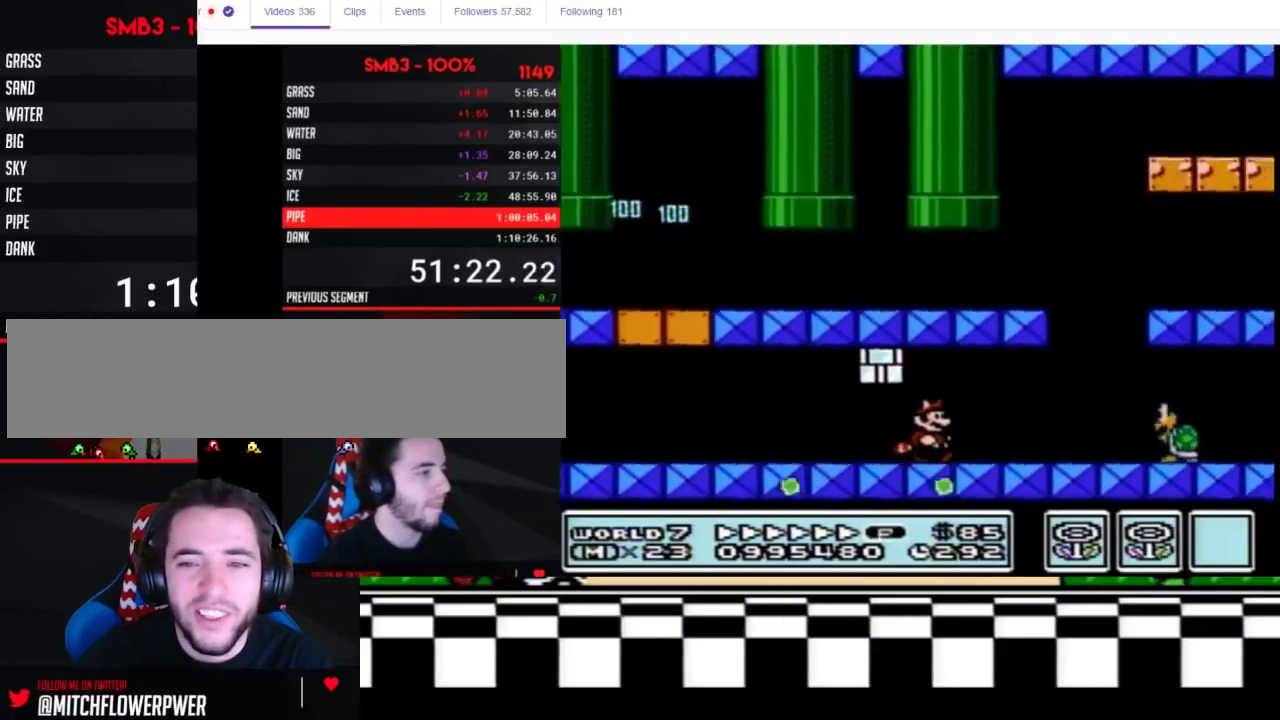
{"buttons": ["B", "DPAD_RIGHT"], "events": [[150, "B", "up"], [267, "B", "down"], [383, "A", "down"], [450, "A", "up"]]}
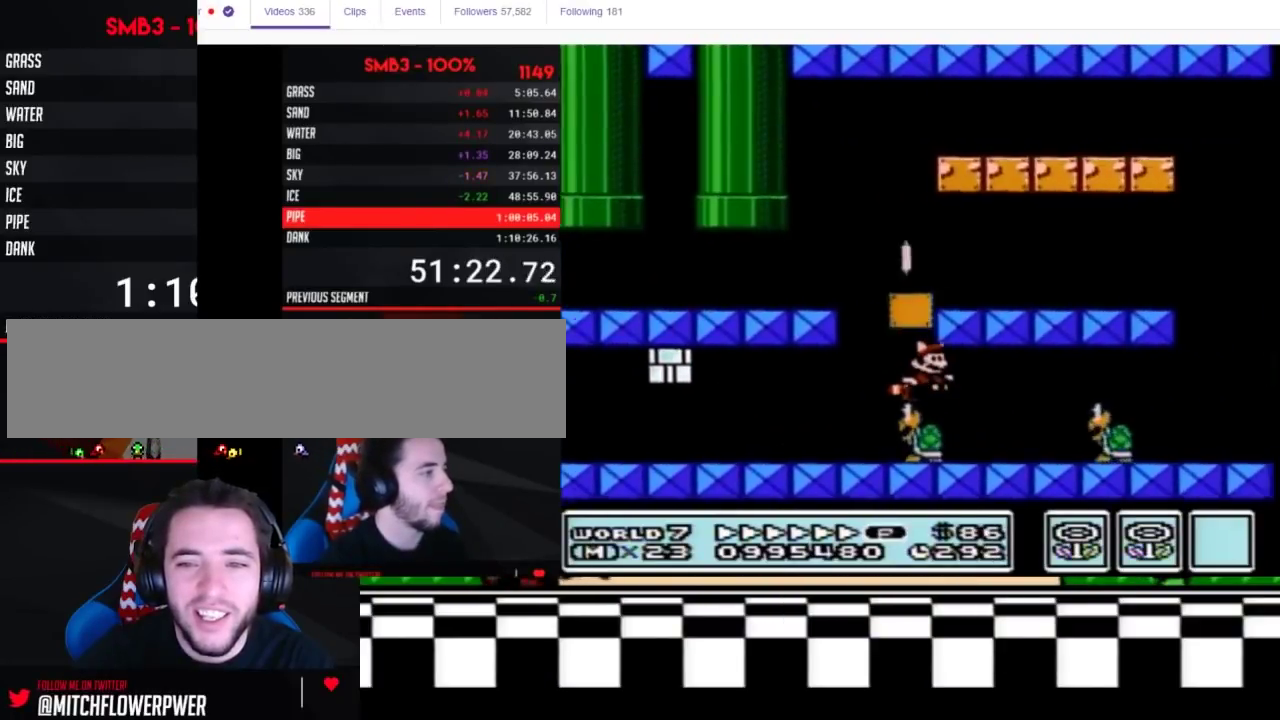
{"buttons": ["B", "DPAD_LEFT"], "events": [[33, "A", "down"], [83, "A", "up"], [150, "A", "down"], [217, "A", "up"], [300, "A", "down"], [350, "A", "up"], [400, "DPAD_RIGHT", "up"], [417, "DPAD_LEFT", "down"]]}
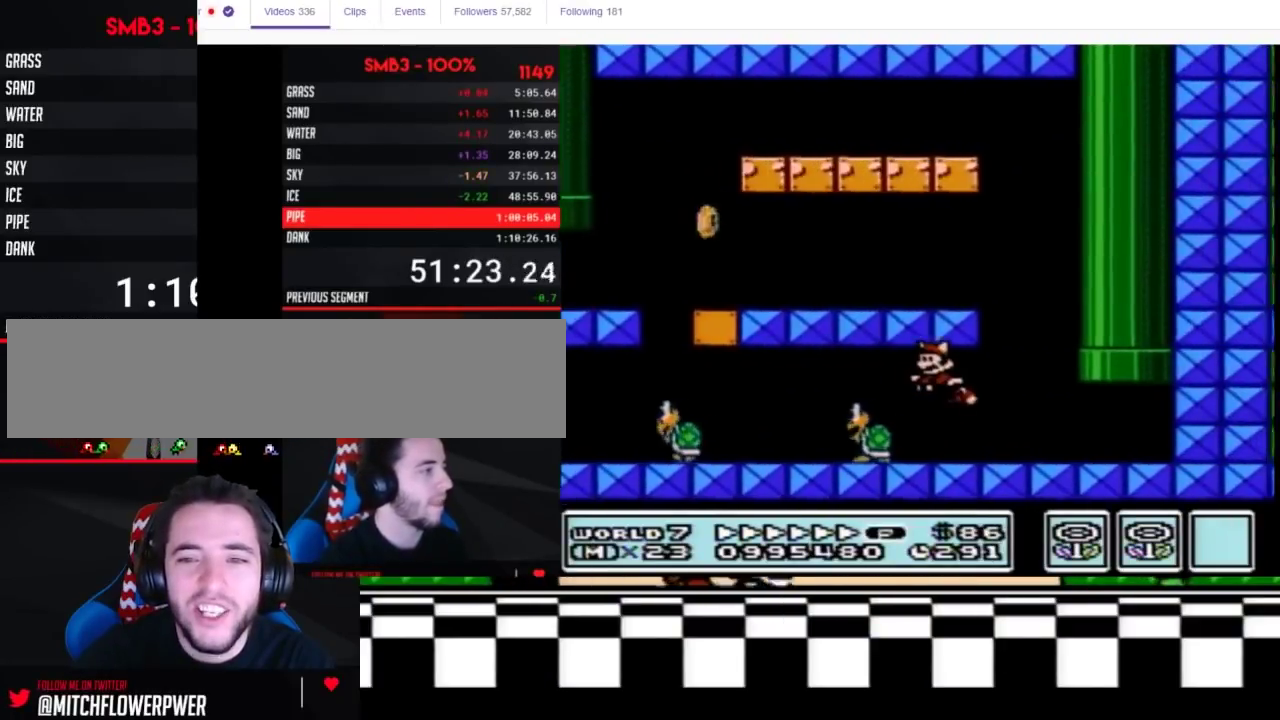
{"buttons": ["B", "DPAD_LEFT"], "events": []}
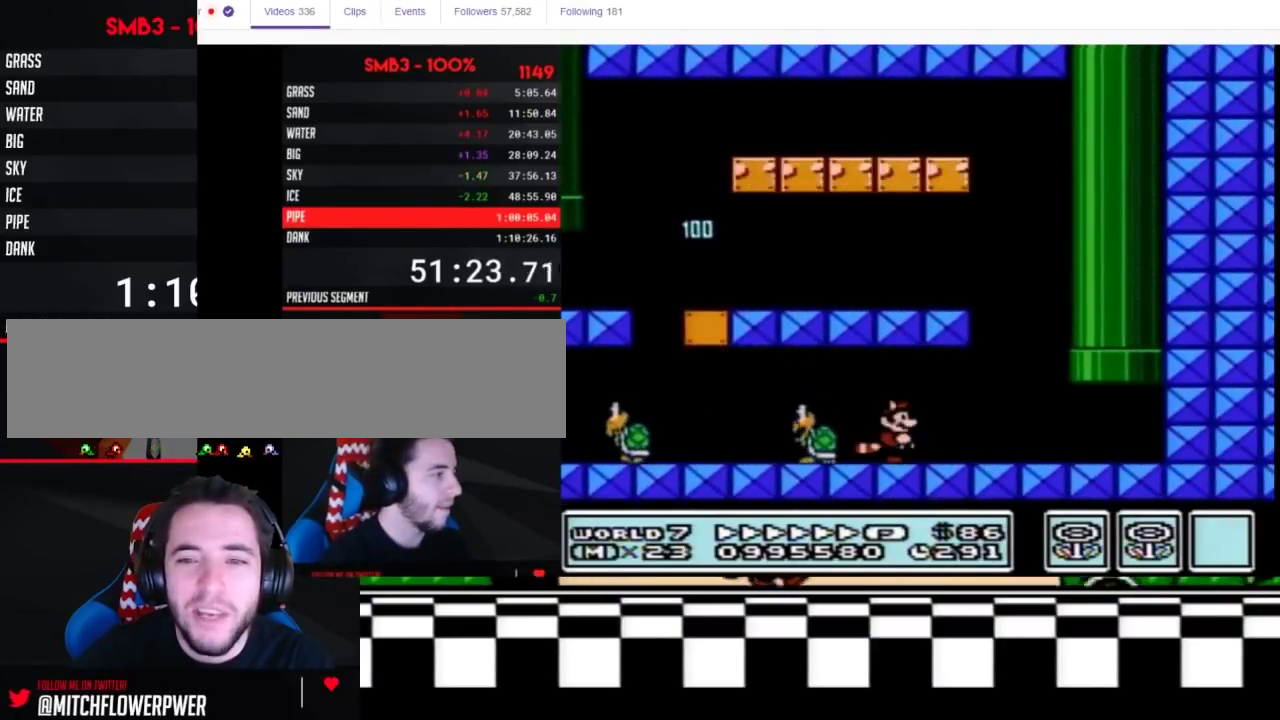
{"buttons": ["B", "DPAD_LEFT"], "events": [[150, "A", "down"], [317, "A", "up"], [317, "DPAD_LEFT", "up"], [317, "DPAD_RIGHT", "down"], [433, "DPAD_LEFT", "down"], [433, "DPAD_RIGHT", "up"]]}
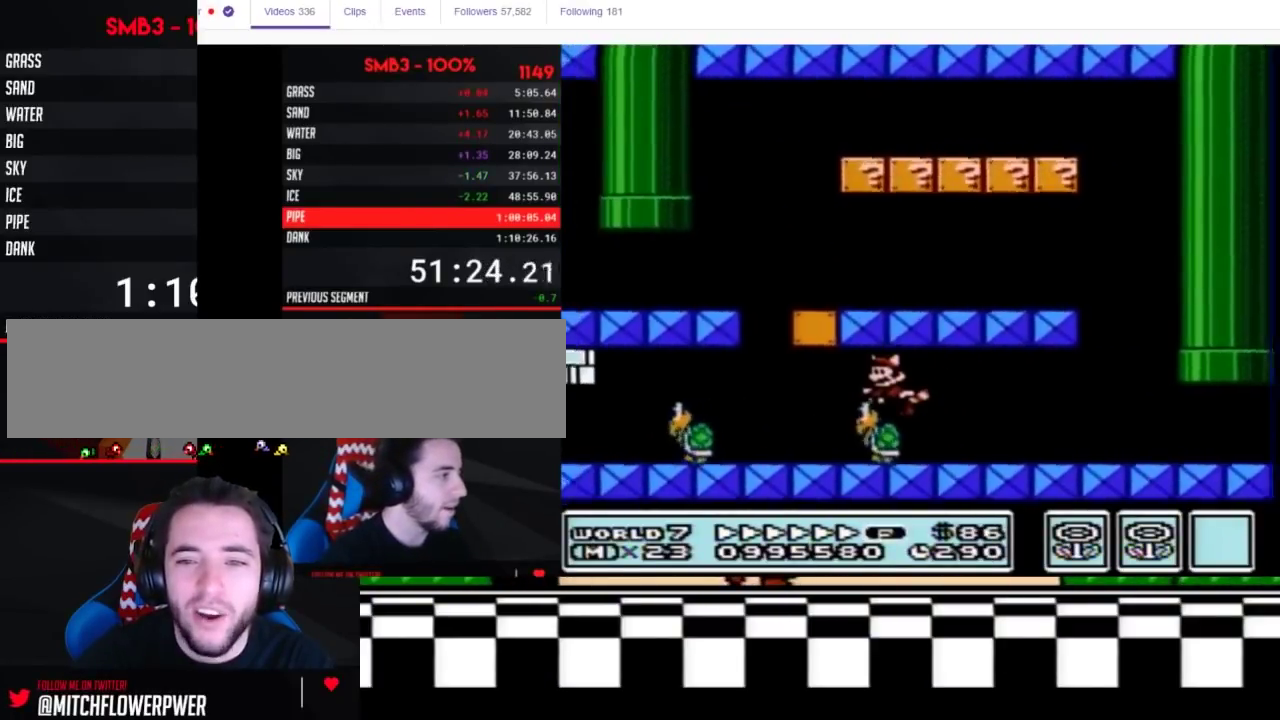
{"buttons": ["B", "DPAD_RIGHT"], "events": [[200, "DPAD_LEFT", "up"], [217, "DPAD_RIGHT", "down"], [283, "B", "up"], [400, "B", "down"]]}
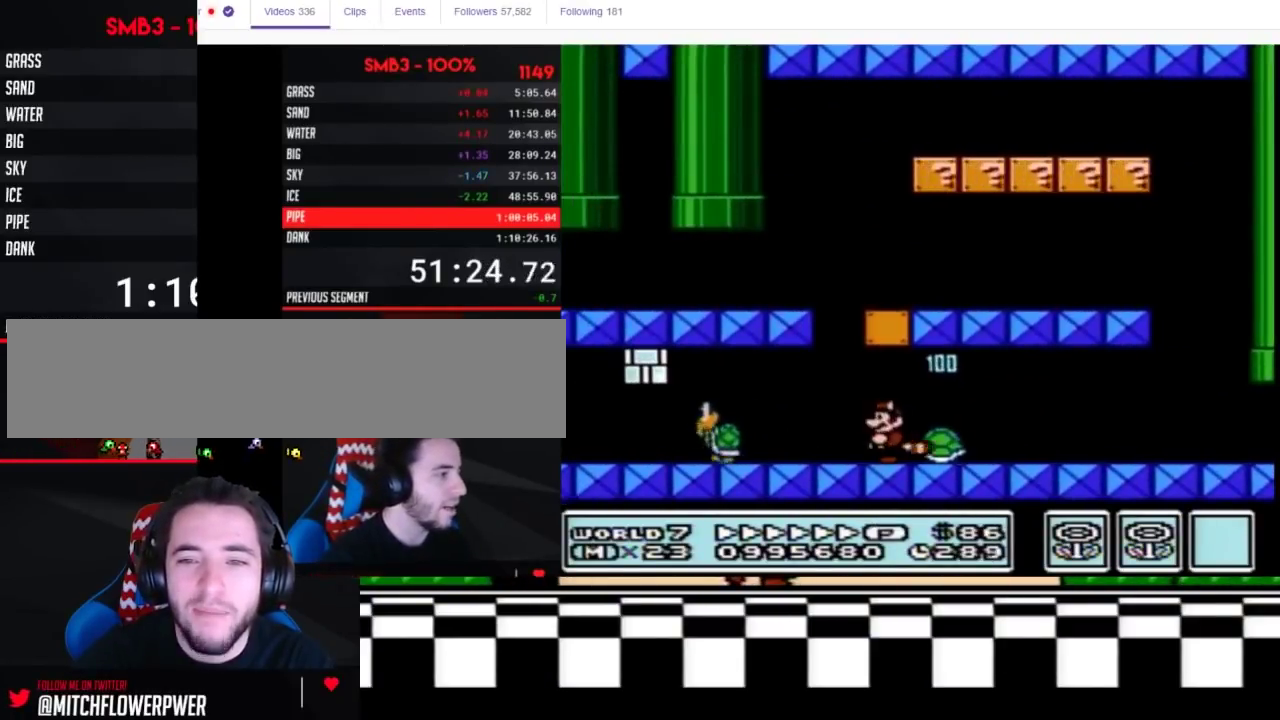
{"buttons": ["B", "DPAD_RIGHT"], "events": []}
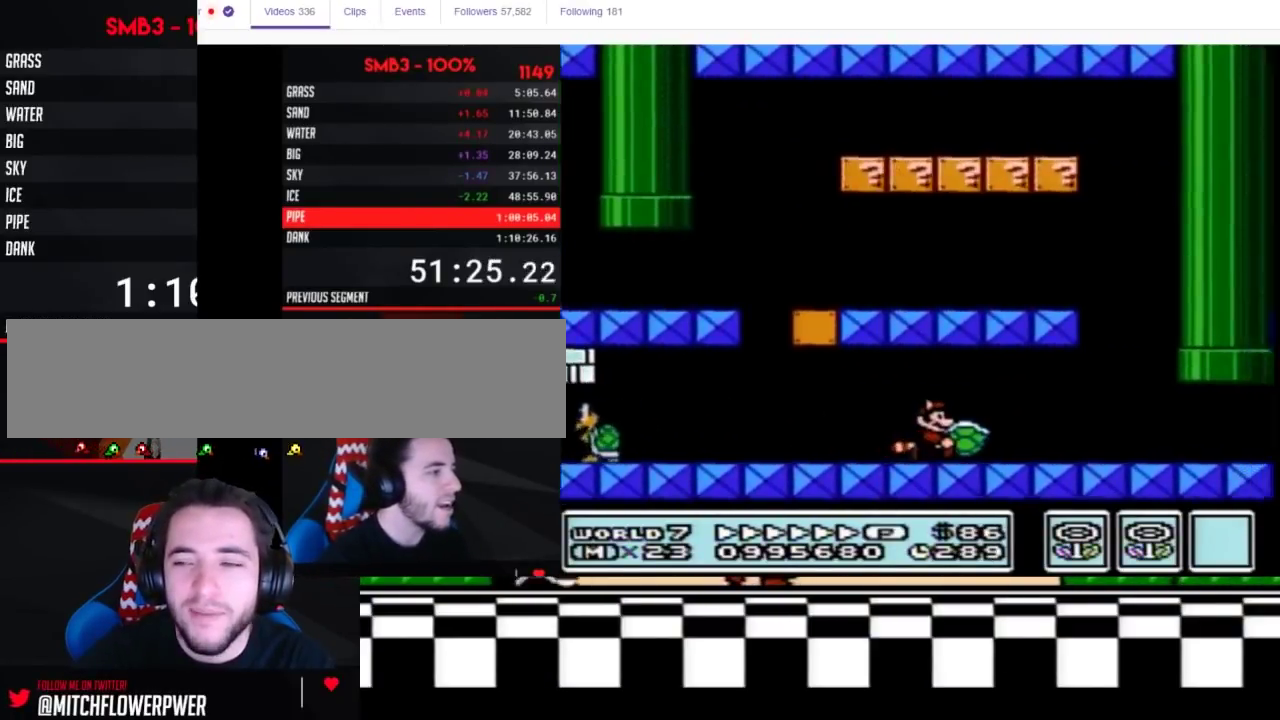
{"buttons": ["A", "B", "DPAD_LEFT"], "events": [[233, "DPAD_LEFT", "down"], [233, "DPAD_RIGHT", "up"], [300, "A", "down"]]}
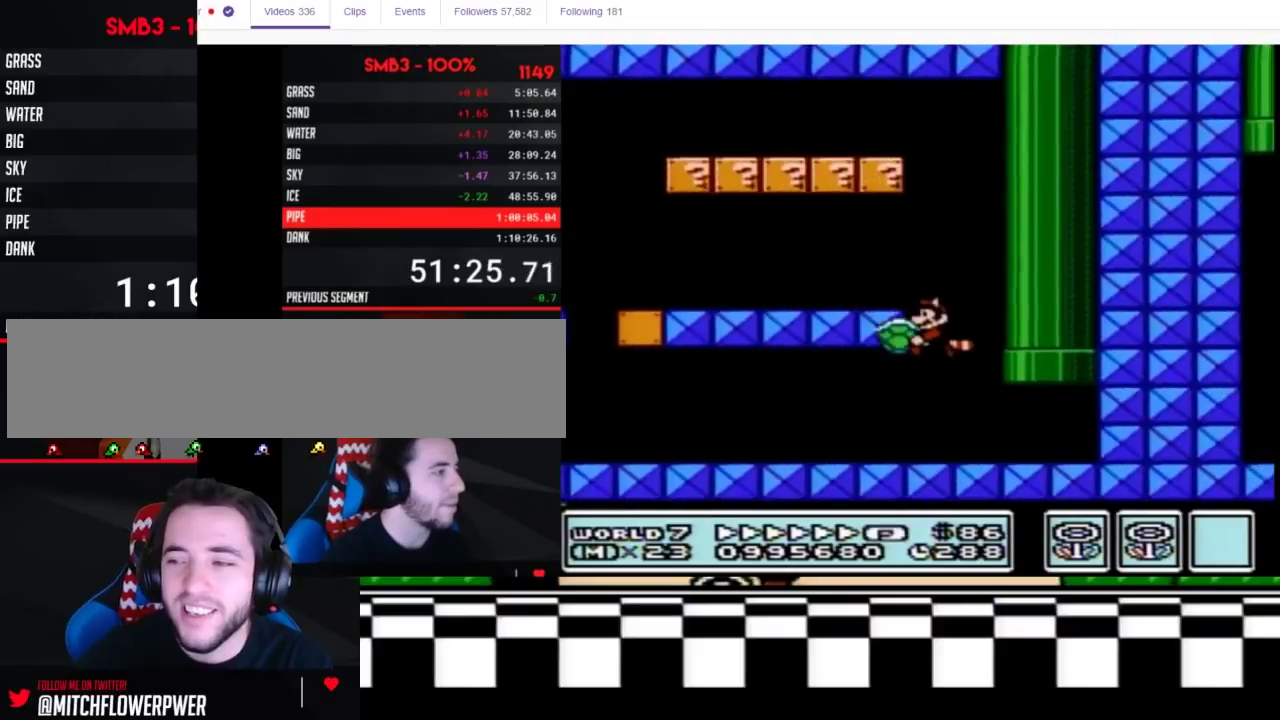
{"buttons": ["B", "DPAD_LEFT"], "events": [[183, "A", "up"]]}
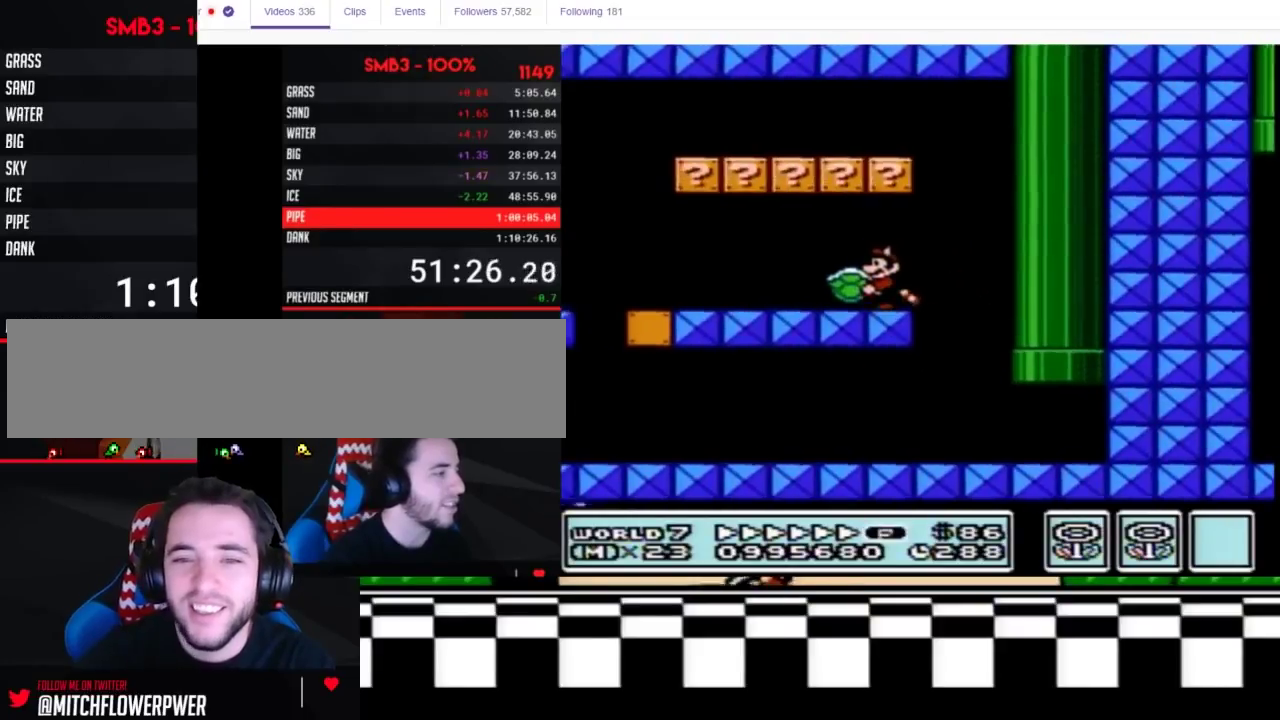
{"buttons": ["B", "DPAD_LEFT"], "events": []}